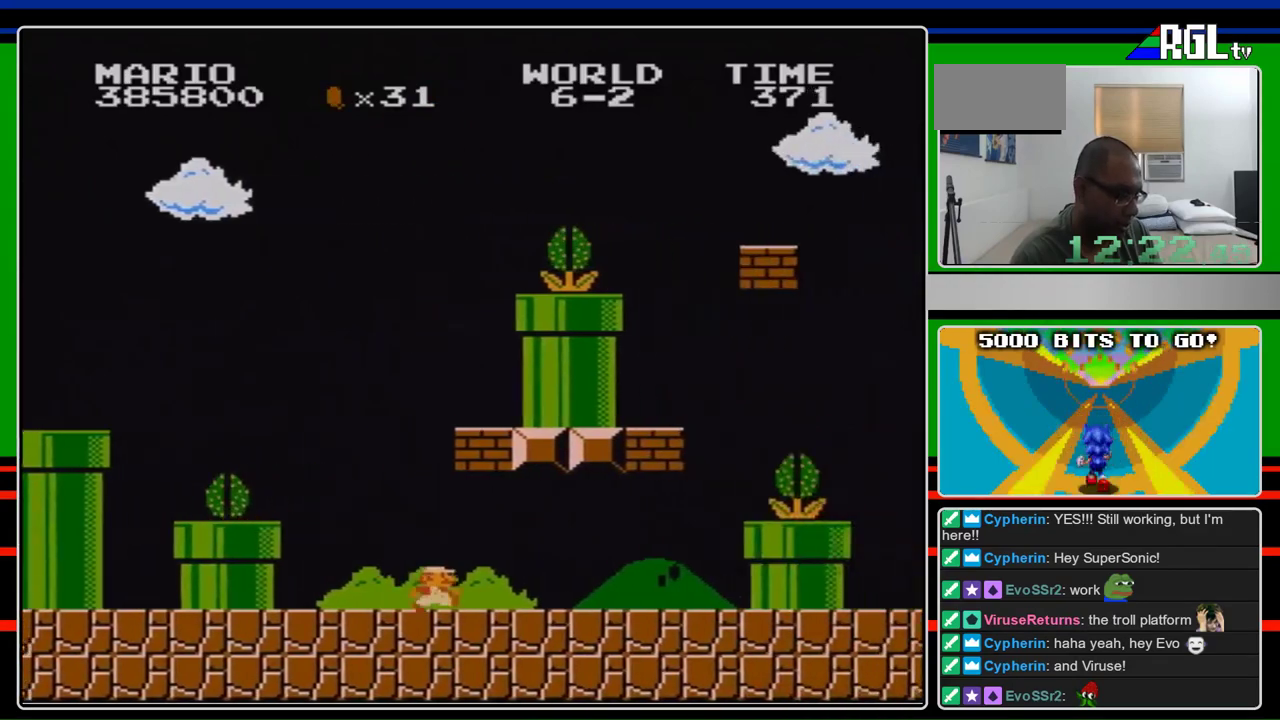
Gameplay with a controller (Nintendo layout); each line is a JSON object with the inputs held at the frame after it. "events" lists button and stick changes between this image and that frame as [ms after this image, input, new state], when the widget could be followed in between. Not read: L3 R3.
{"buttons": ["B", "DPAD_RIGHT"], "events": []}
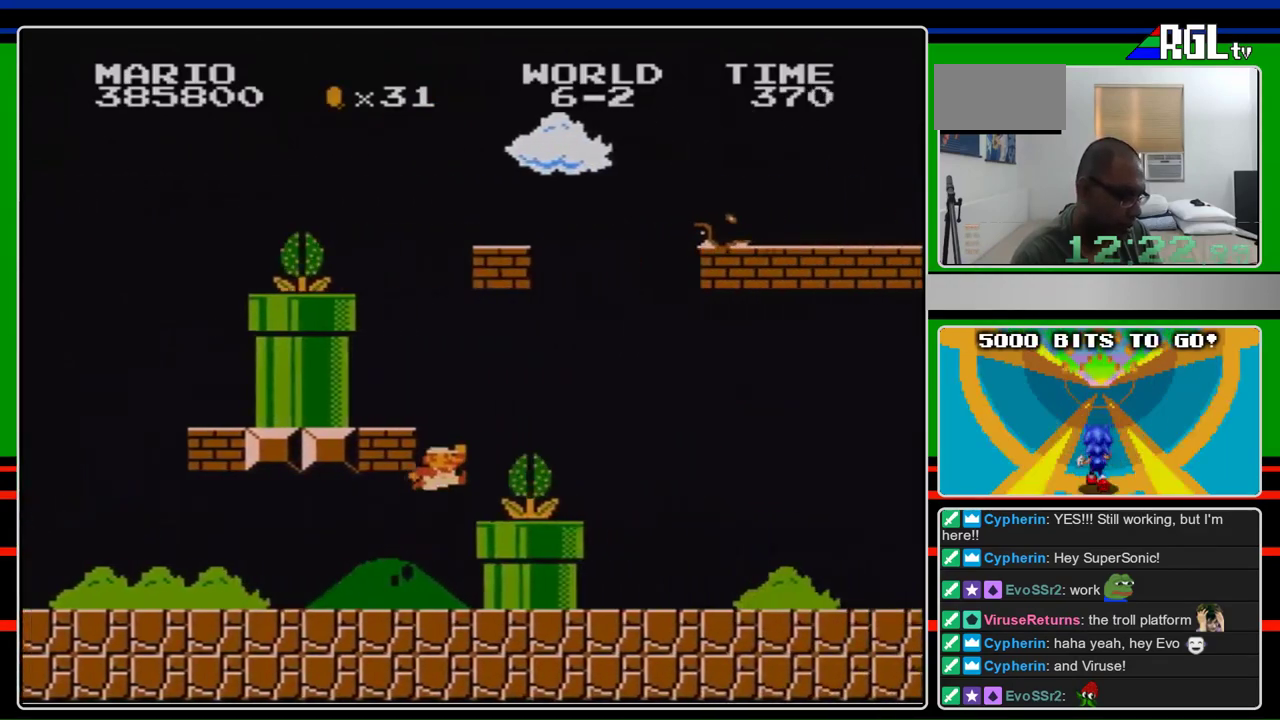
{"buttons": ["B", "DPAD_RIGHT"], "events": [[67, "A", "down"], [367, "A", "up"]]}
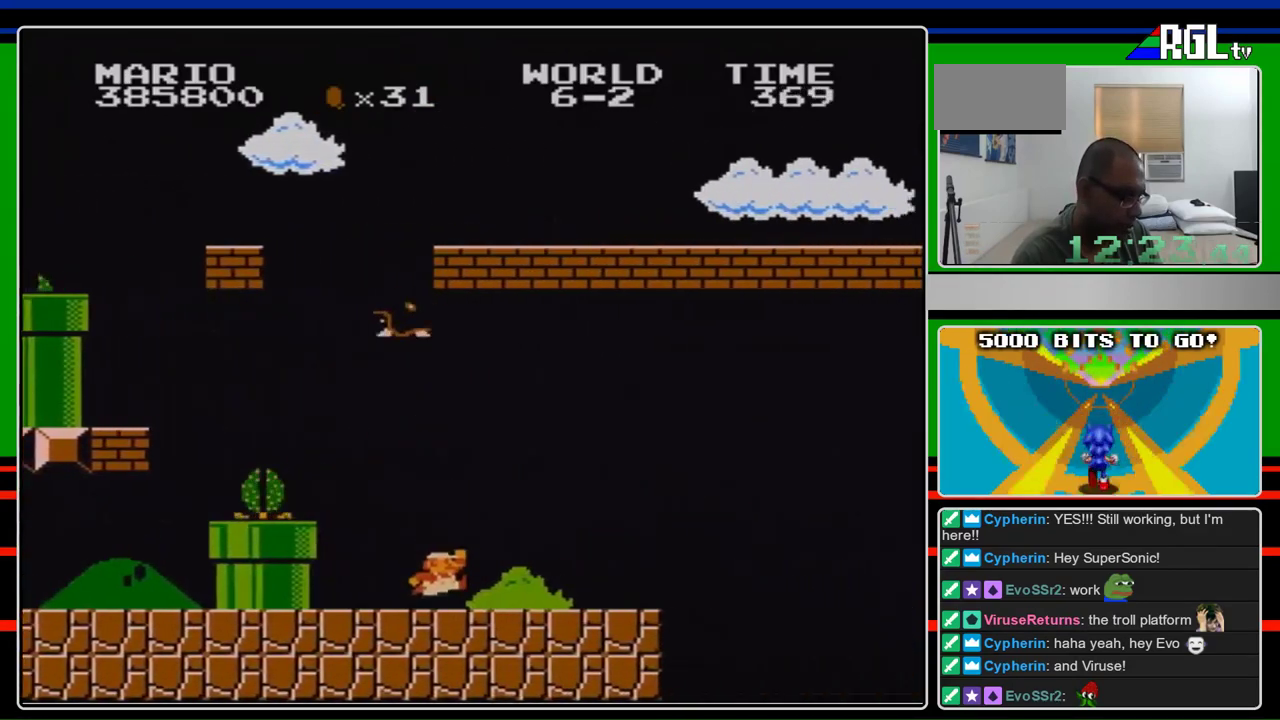
{"buttons": ["A", "B", "DPAD_RIGHT"], "events": [[500, "A", "down"]]}
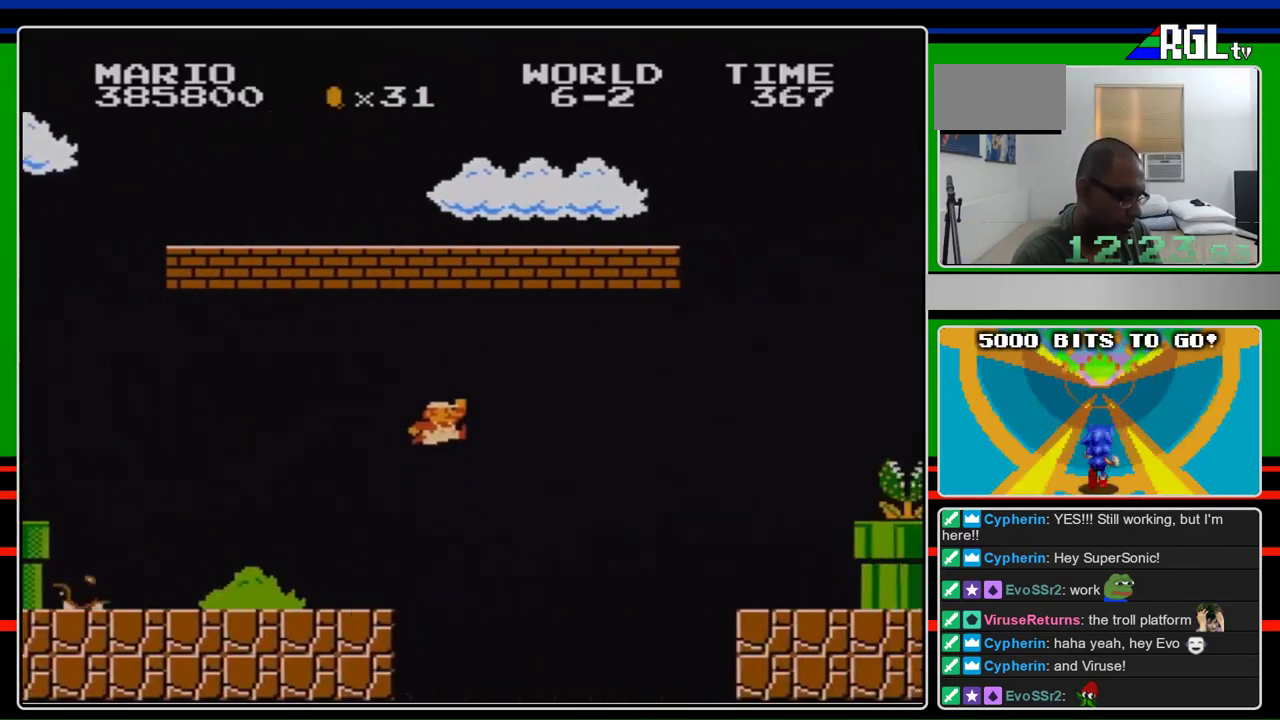
{"buttons": ["B", "DPAD_RIGHT"], "events": [[433, "A", "up"]]}
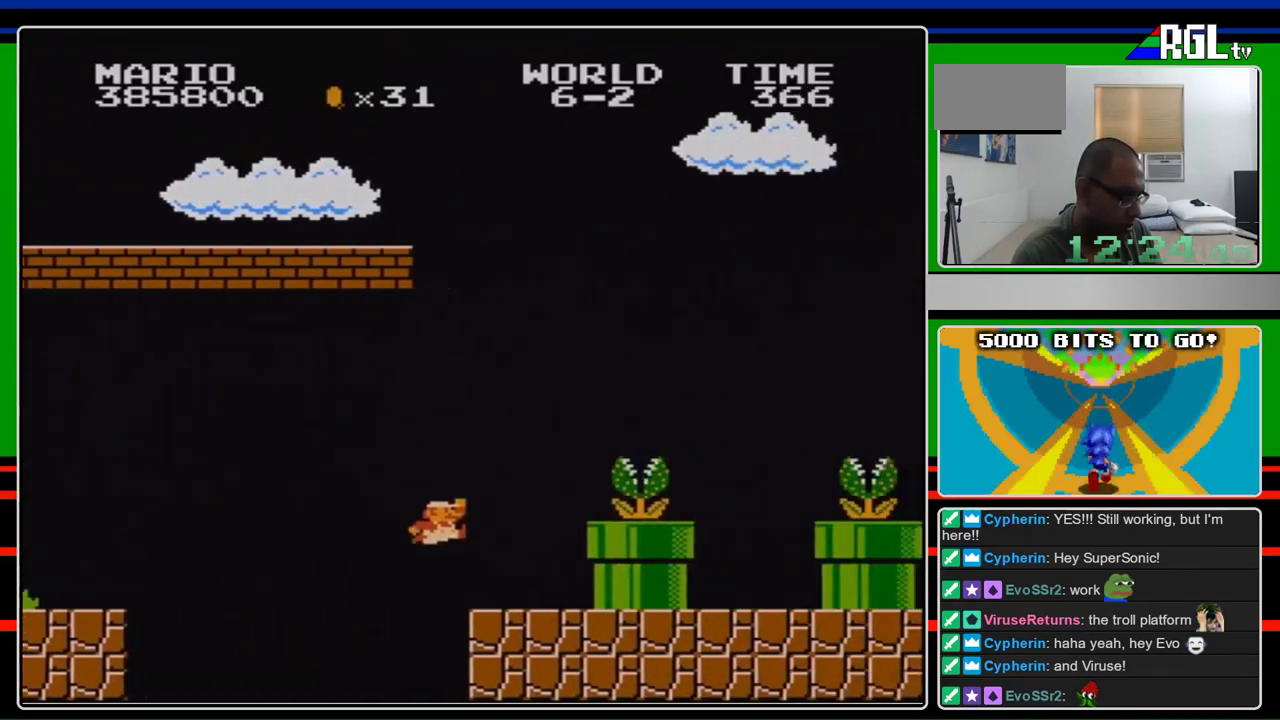
{"buttons": ["A", "DPAD_RIGHT"], "events": [[367, "A", "down"], [400, "B", "up"]]}
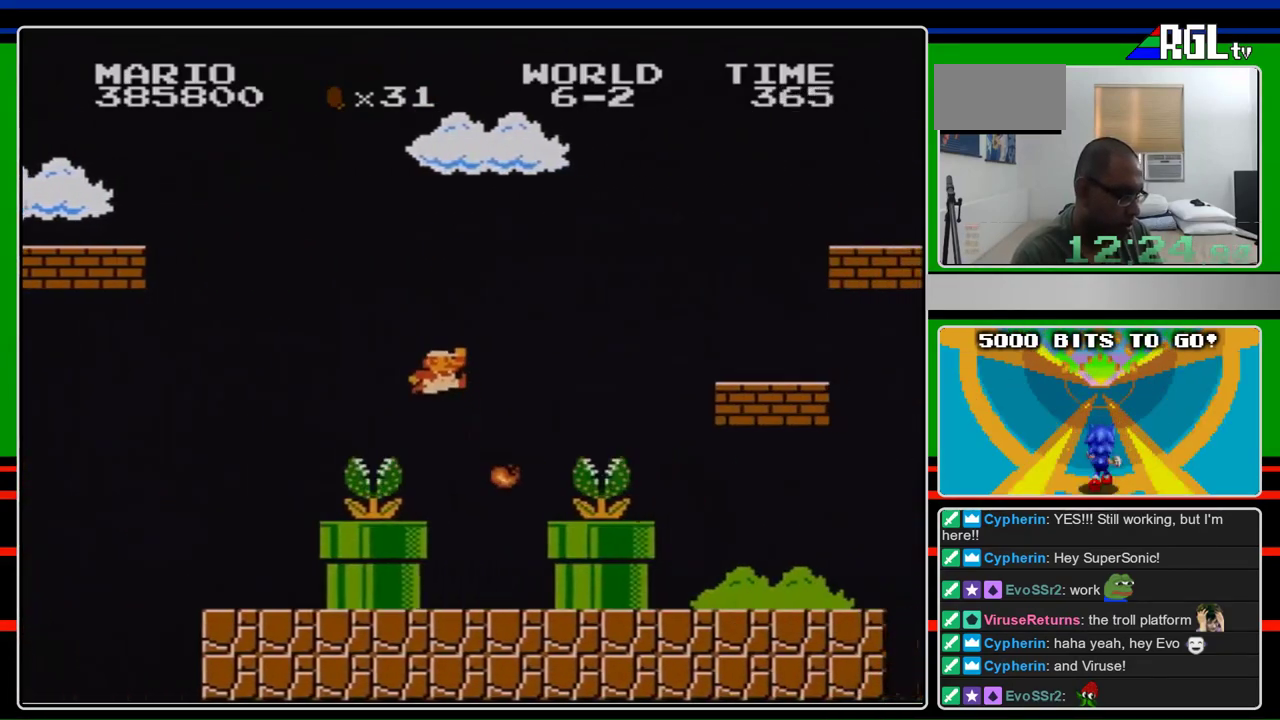
{"buttons": ["B", "DPAD_RIGHT"], "events": [[67, "B", "down"], [333, "A", "up"]]}
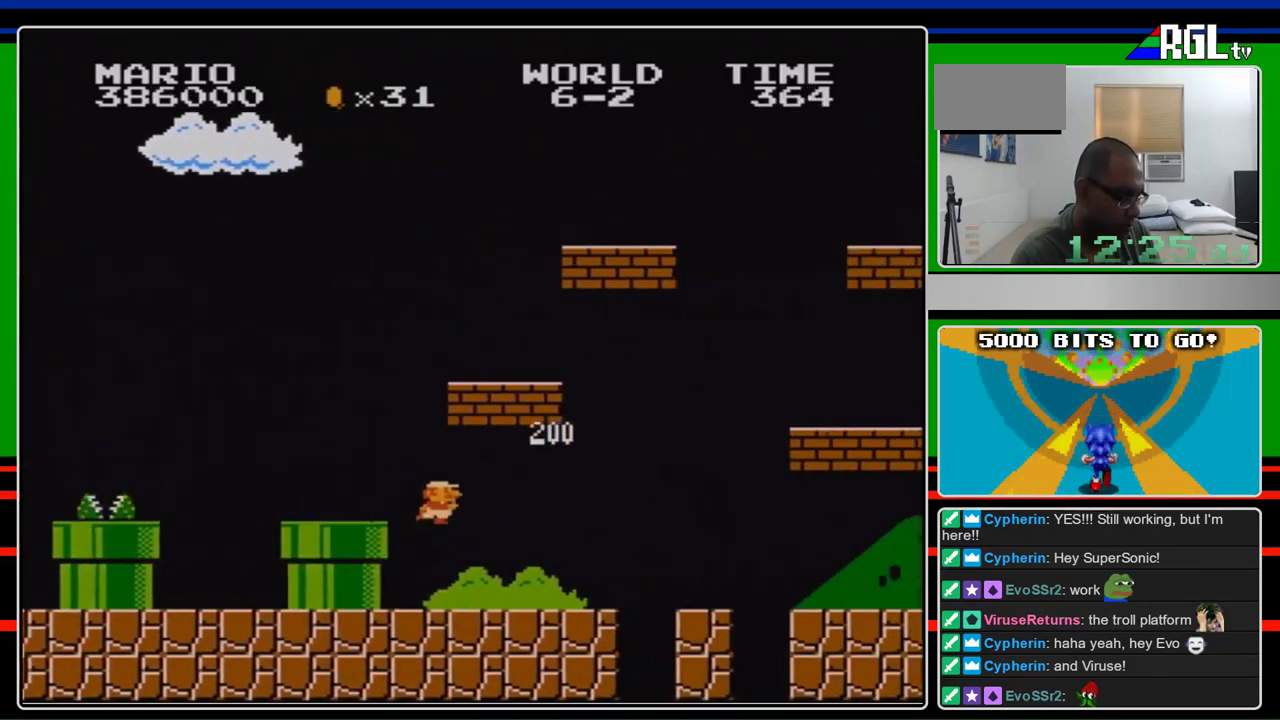
{"buttons": ["B", "DPAD_RIGHT"], "events": []}
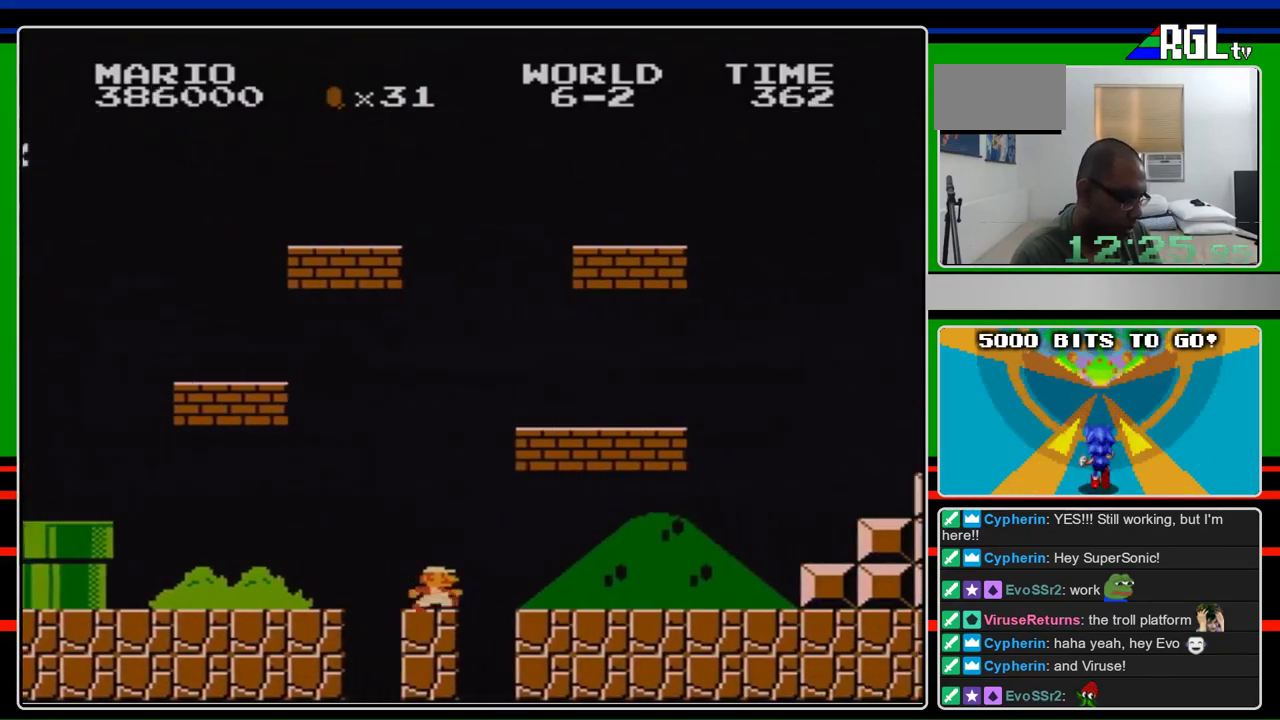
{"buttons": ["B", "DPAD_RIGHT"], "events": []}
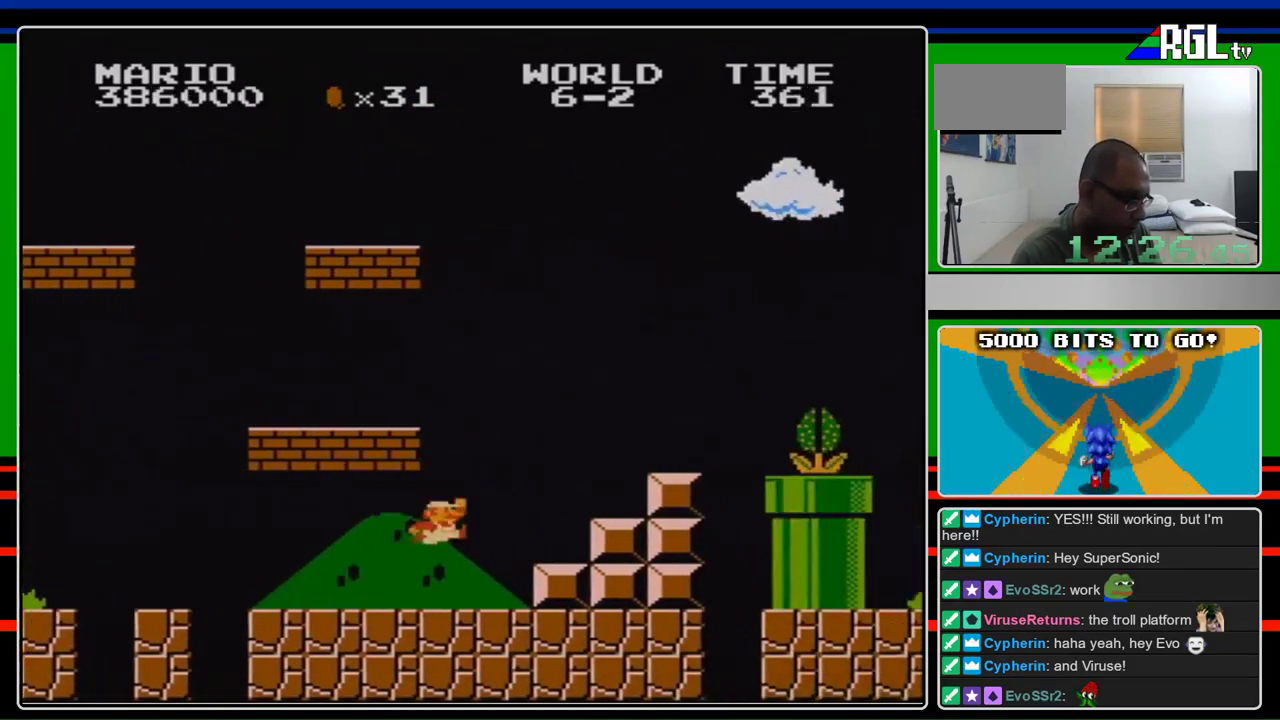
{"buttons": ["B", "DPAD_RIGHT"], "events": [[167, "A", "down"], [433, "A", "up"]]}
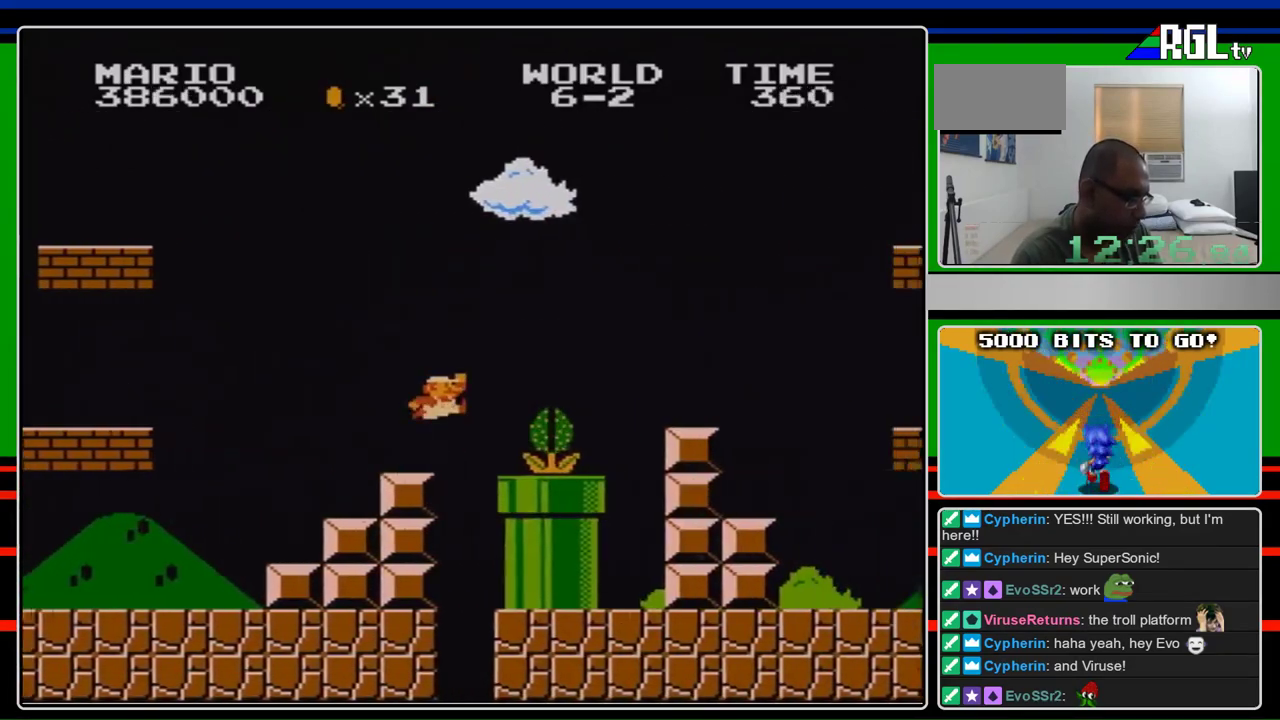
{"buttons": ["B", "DPAD_RIGHT"], "events": [[167, "A", "down"], [467, "A", "up"]]}
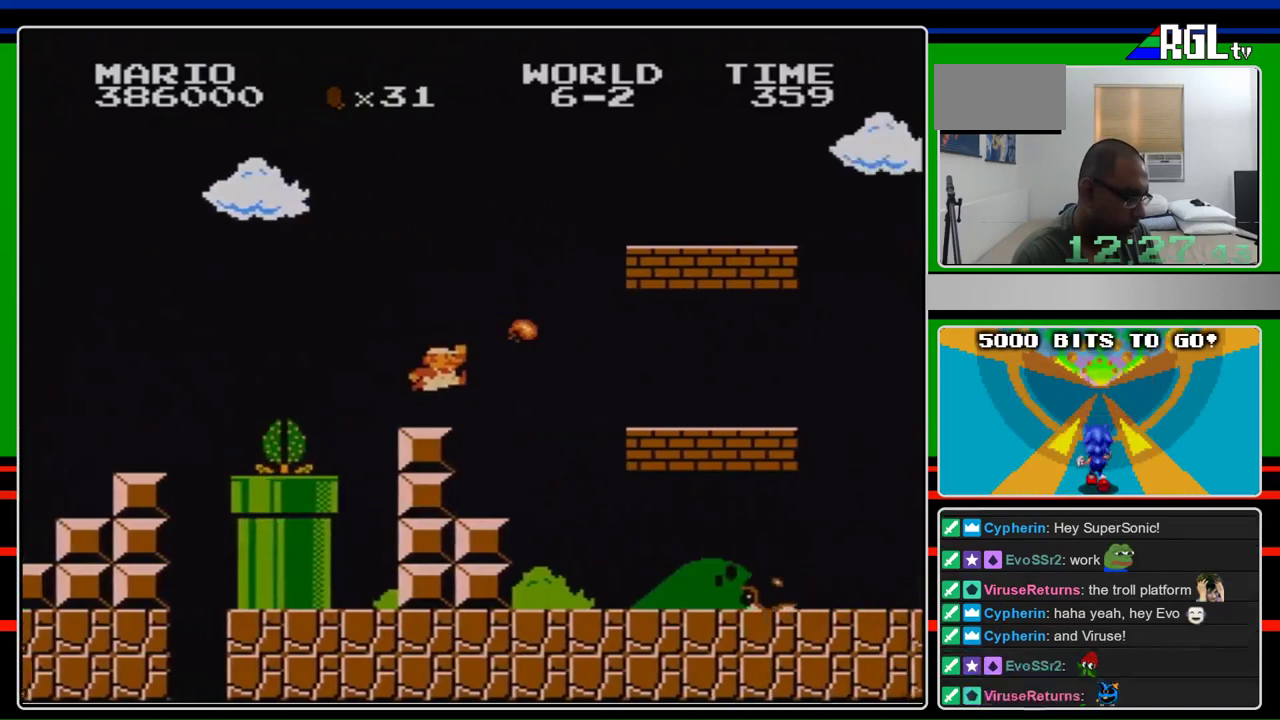
{"buttons": ["B", "DPAD_RIGHT"], "events": []}
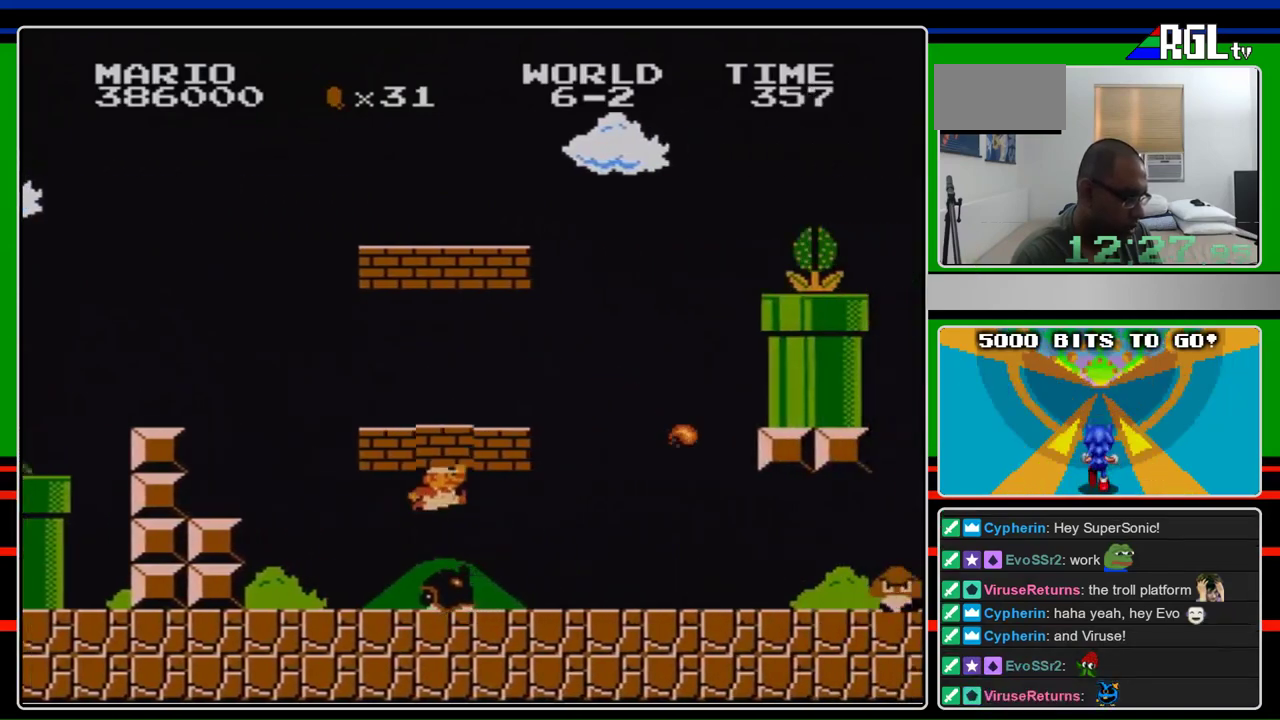
{"buttons": ["B", "DPAD_RIGHT"], "events": [[100, "A", "down"], [233, "A", "up"]]}
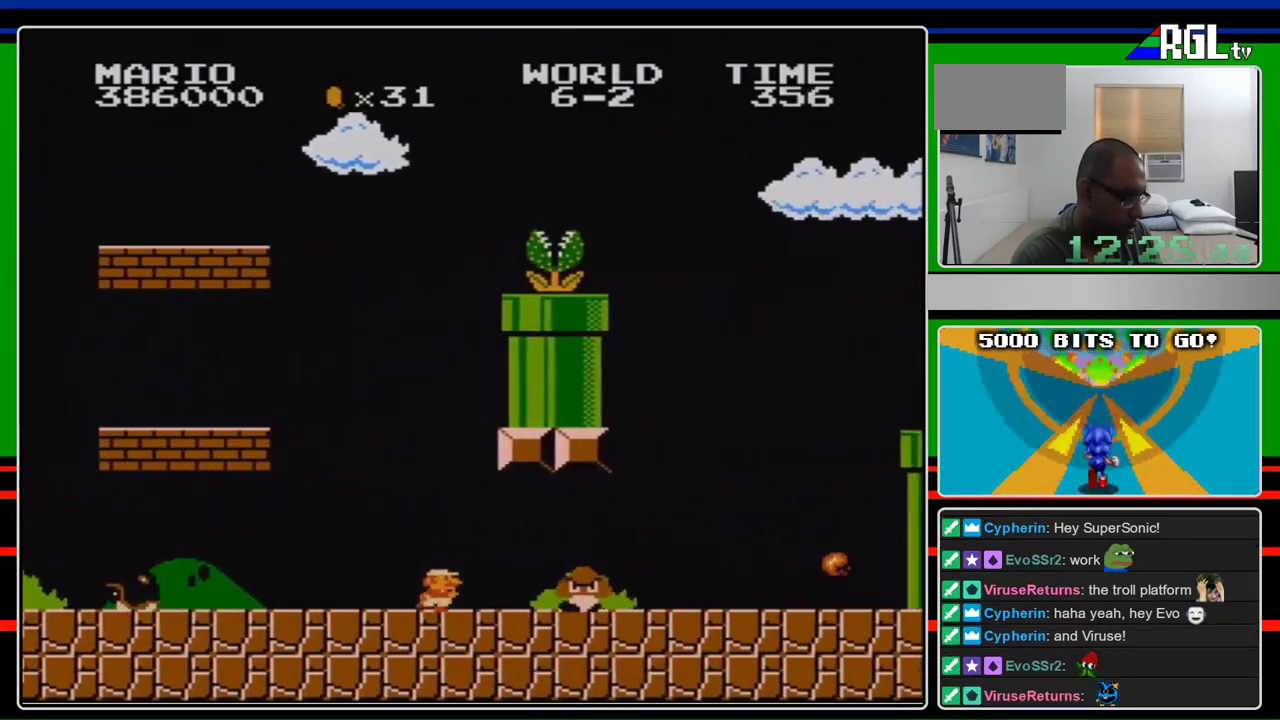
{"buttons": ["B", "DPAD_RIGHT"], "events": [[267, "A", "down"], [433, "A", "up"]]}
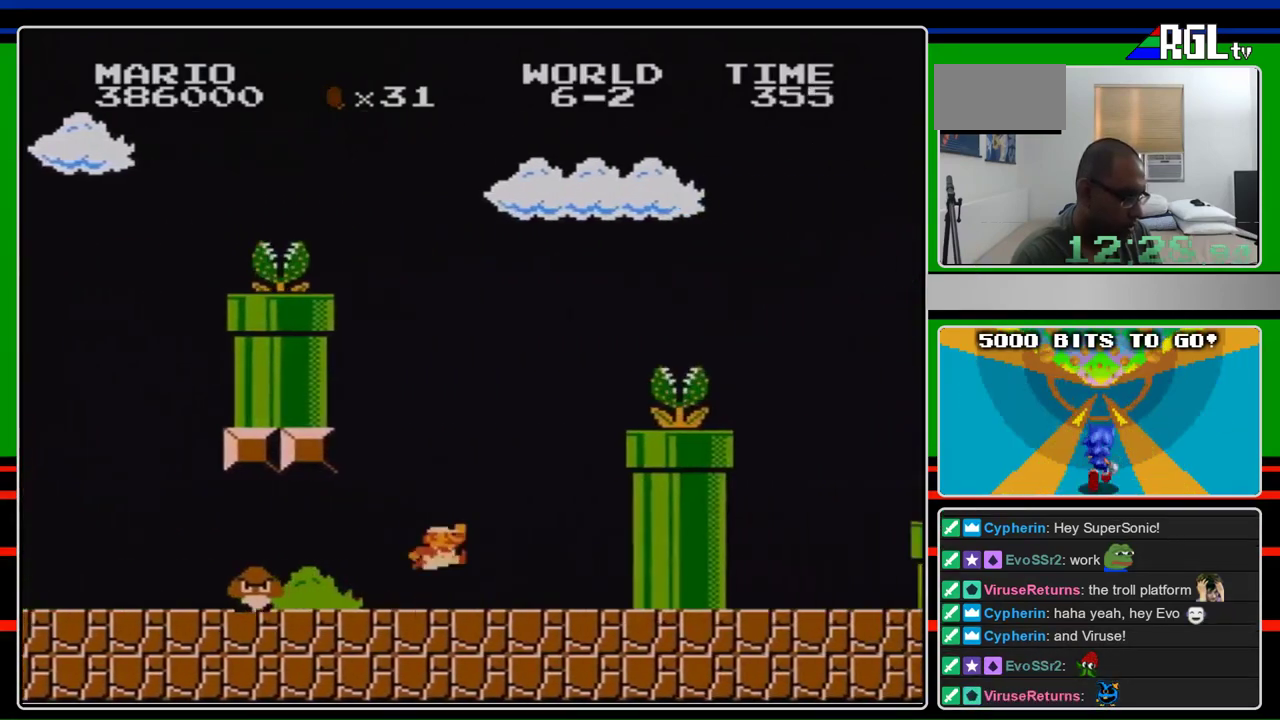
{"buttons": ["A", "B", "DPAD_RIGHT"], "events": [[233, "A", "down"], [233, "B", "up"], [500, "B", "down"]]}
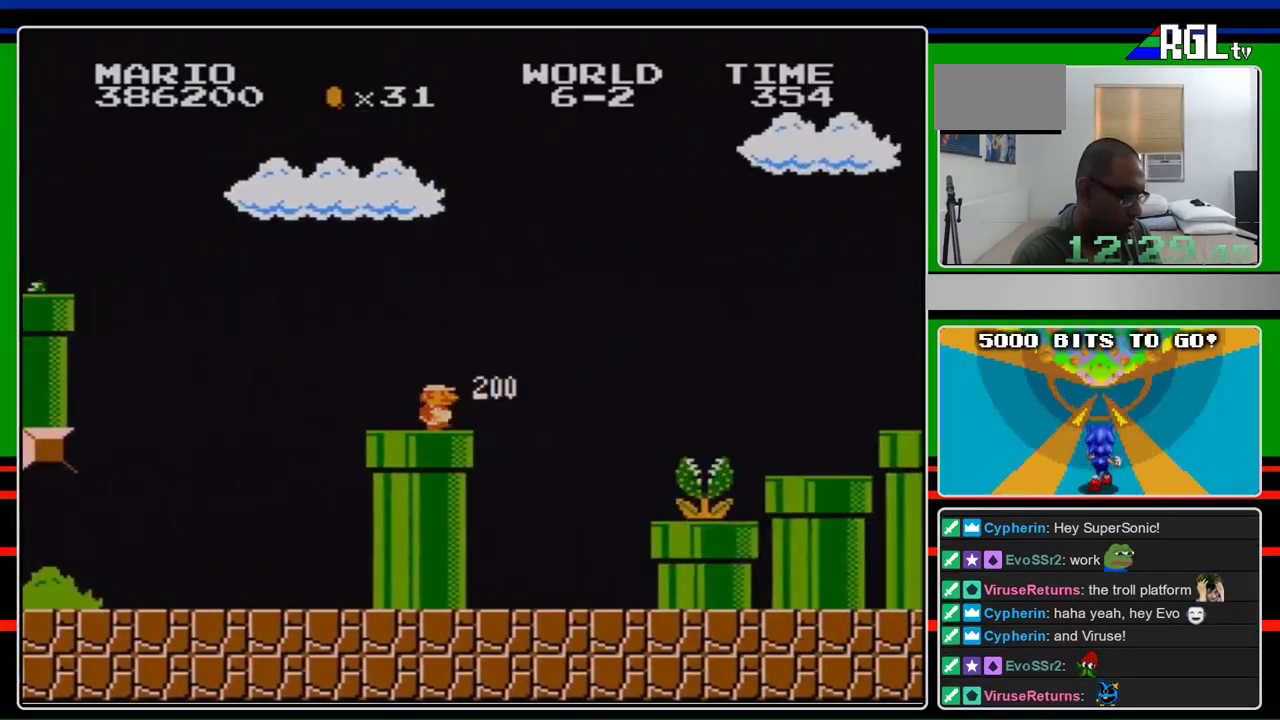
{"buttons": ["A", "DPAD_RIGHT"], "events": [[33, "A", "up"], [233, "A", "down"], [267, "B", "up"]]}
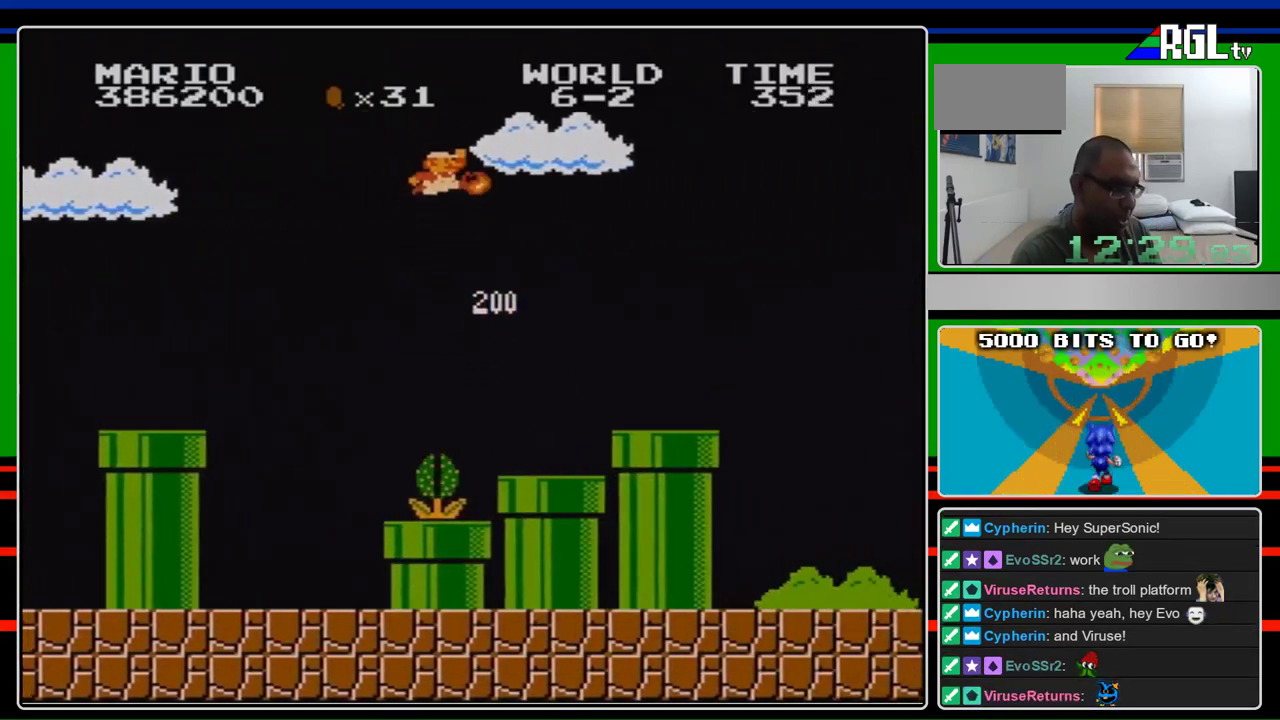
{"buttons": ["B", "DPAD_RIGHT"], "events": [[133, "B", "down"], [200, "B", "up"], [267, "B", "down"], [400, "A", "up"]]}
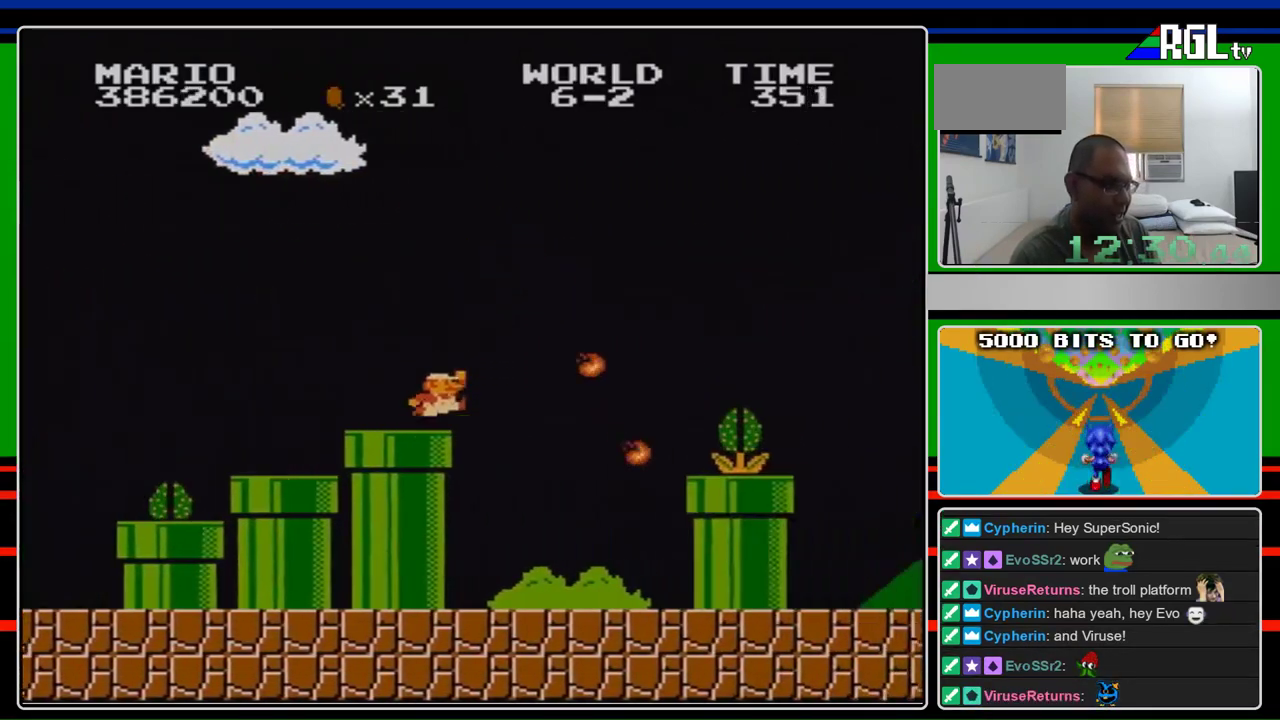
{"buttons": ["B", "DPAD_RIGHT"], "events": [[200, "A", "down"], [333, "A", "up"]]}
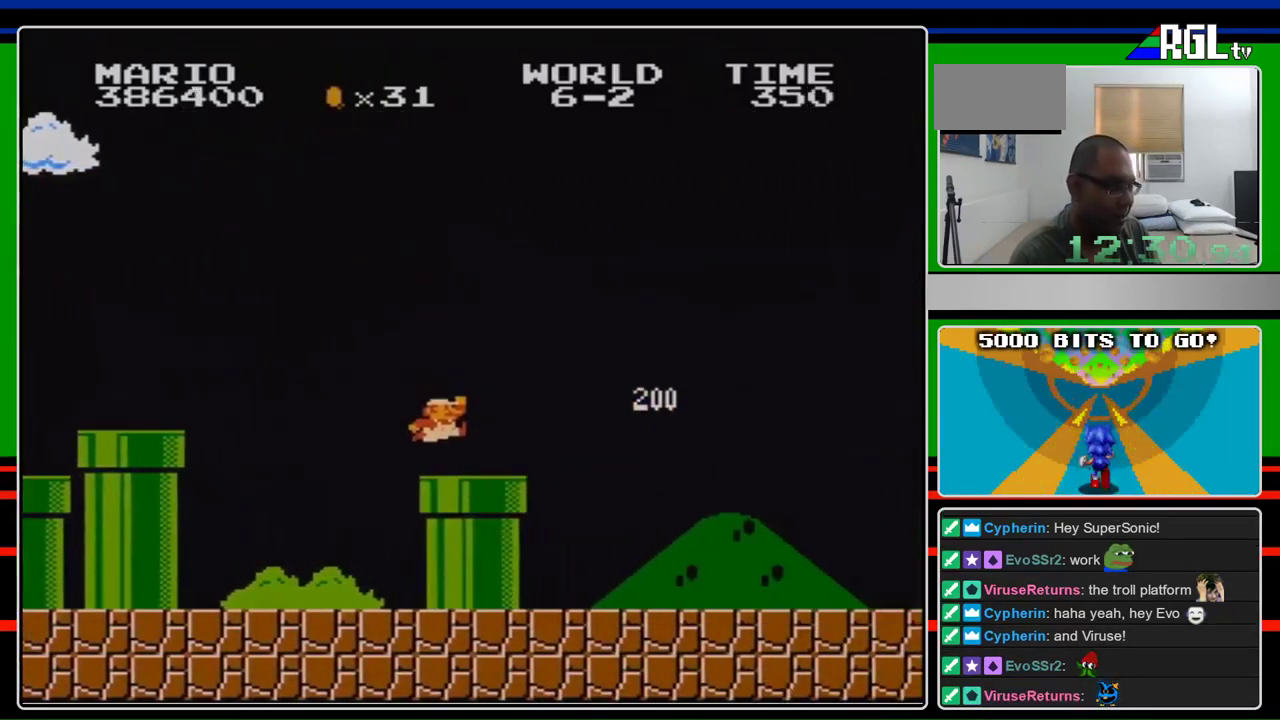
{"buttons": ["B", "DPAD_RIGHT"], "events": []}
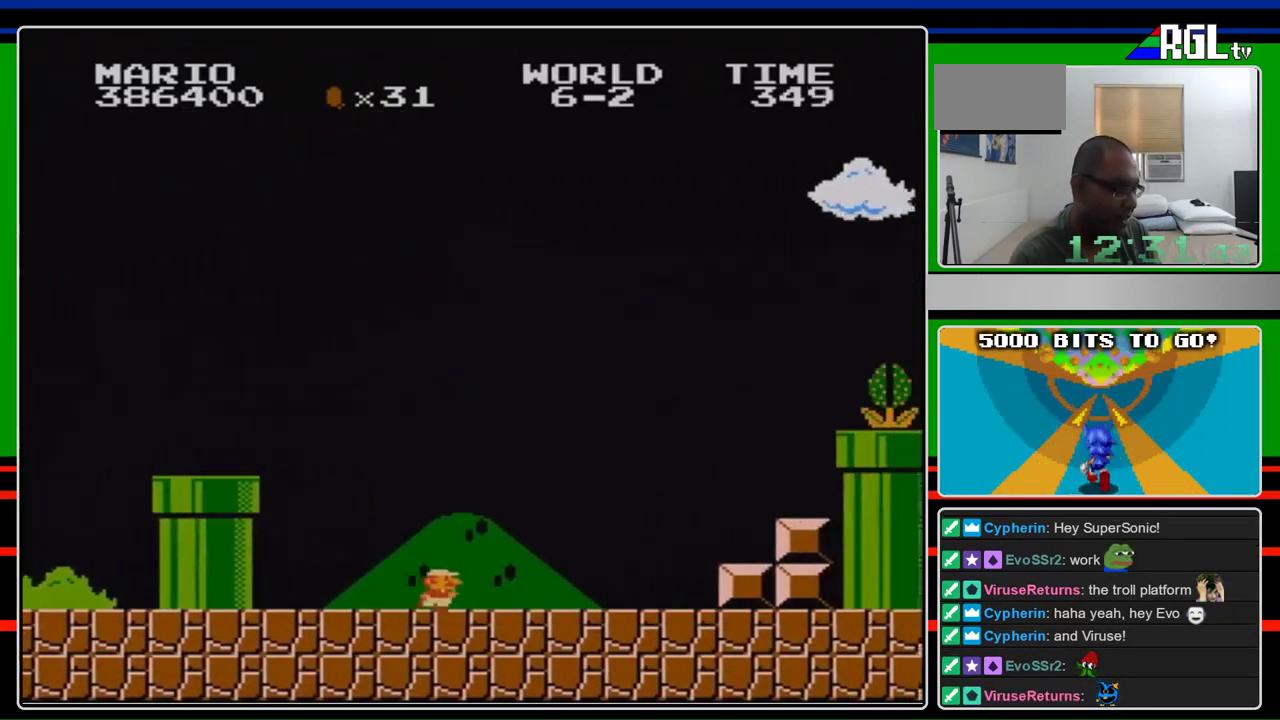
{"buttons": ["A", "B", "DPAD_RIGHT"], "events": [[500, "A", "down"]]}
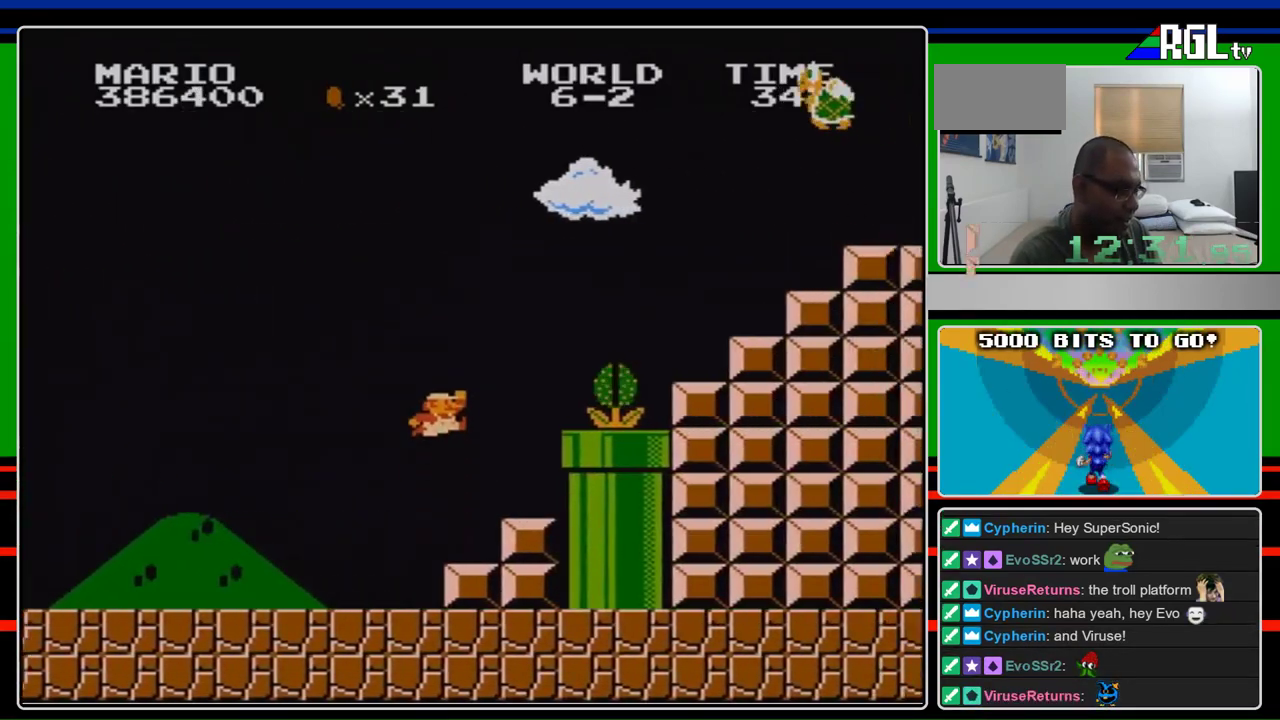
{"buttons": ["B", "DPAD_LEFT"], "events": [[67, "B", "up"], [300, "B", "down"], [333, "A", "up"], [433, "DPAD_RIGHT", "up"], [467, "DPAD_LEFT", "down"]]}
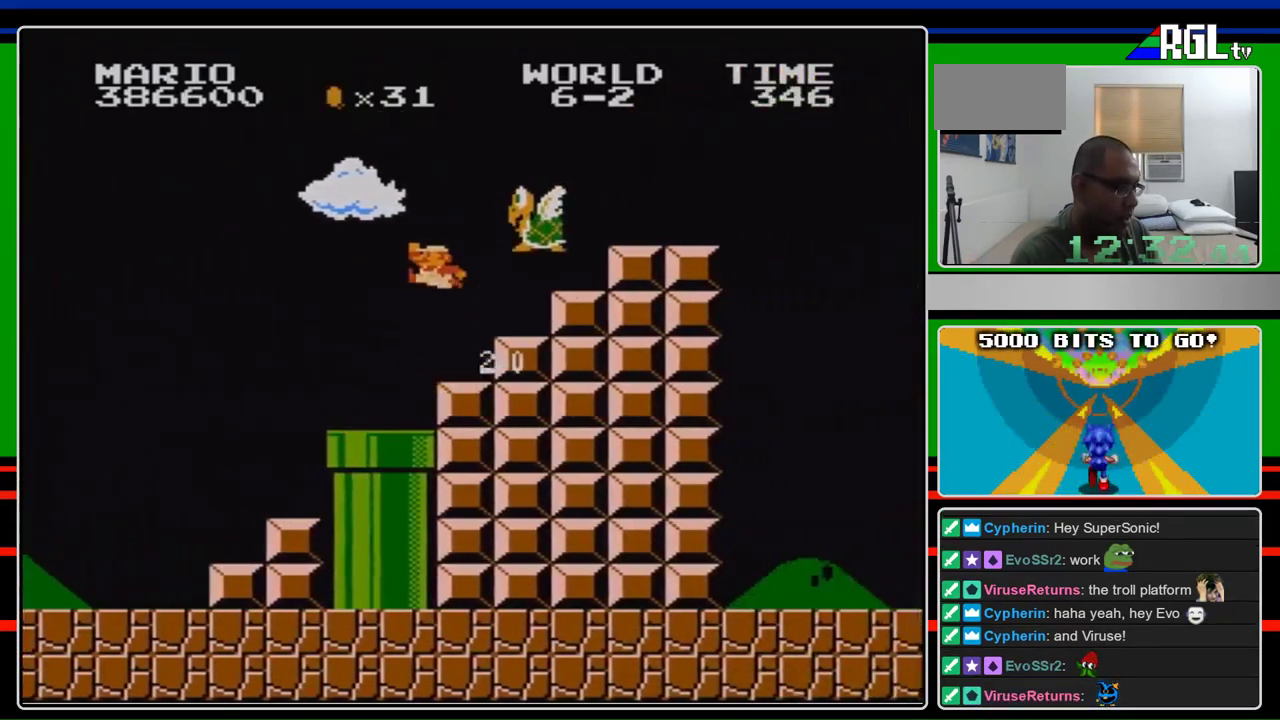
{"buttons": ["A", "B", "DPAD_LEFT"], "events": [[67, "A", "down"], [100, "DPAD_LEFT", "up"], [467, "DPAD_LEFT", "down"]]}
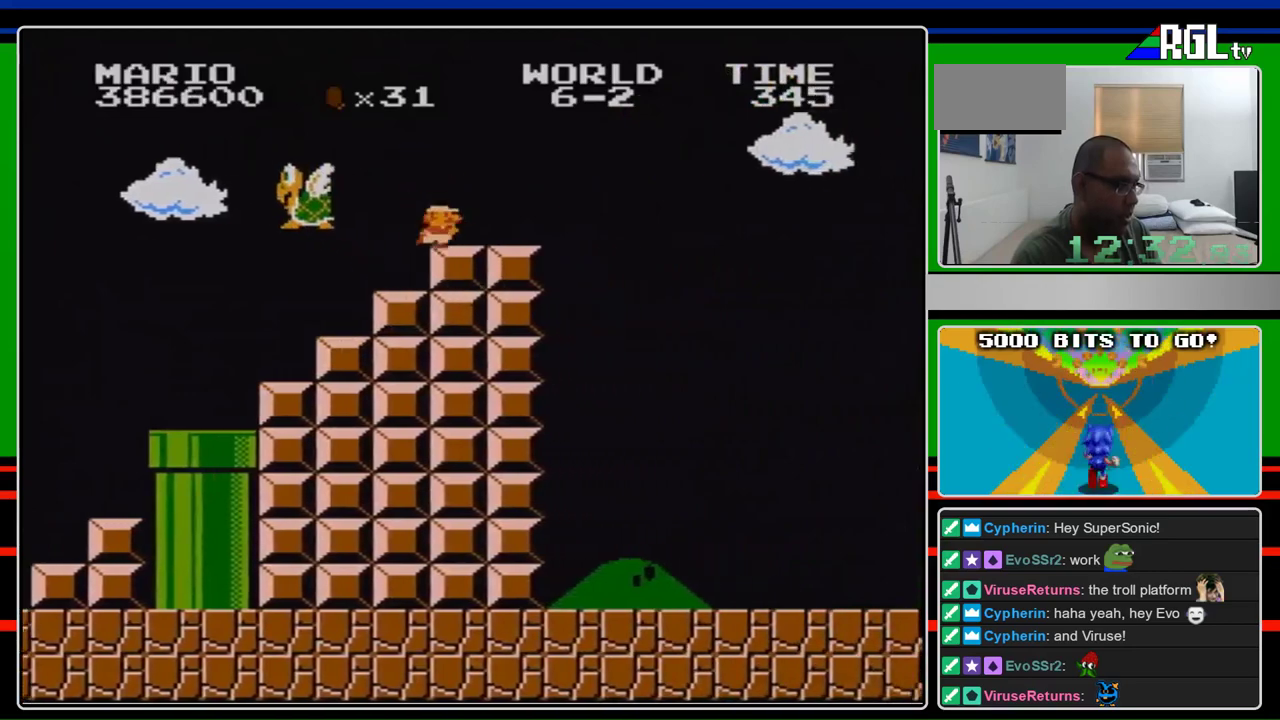
{"buttons": ["A", "B", "DPAD_RIGHT"], "events": [[100, "DPAD_LEFT", "up"], [100, "DPAD_RIGHT", "down"], [167, "A", "up"], [500, "A", "down"]]}
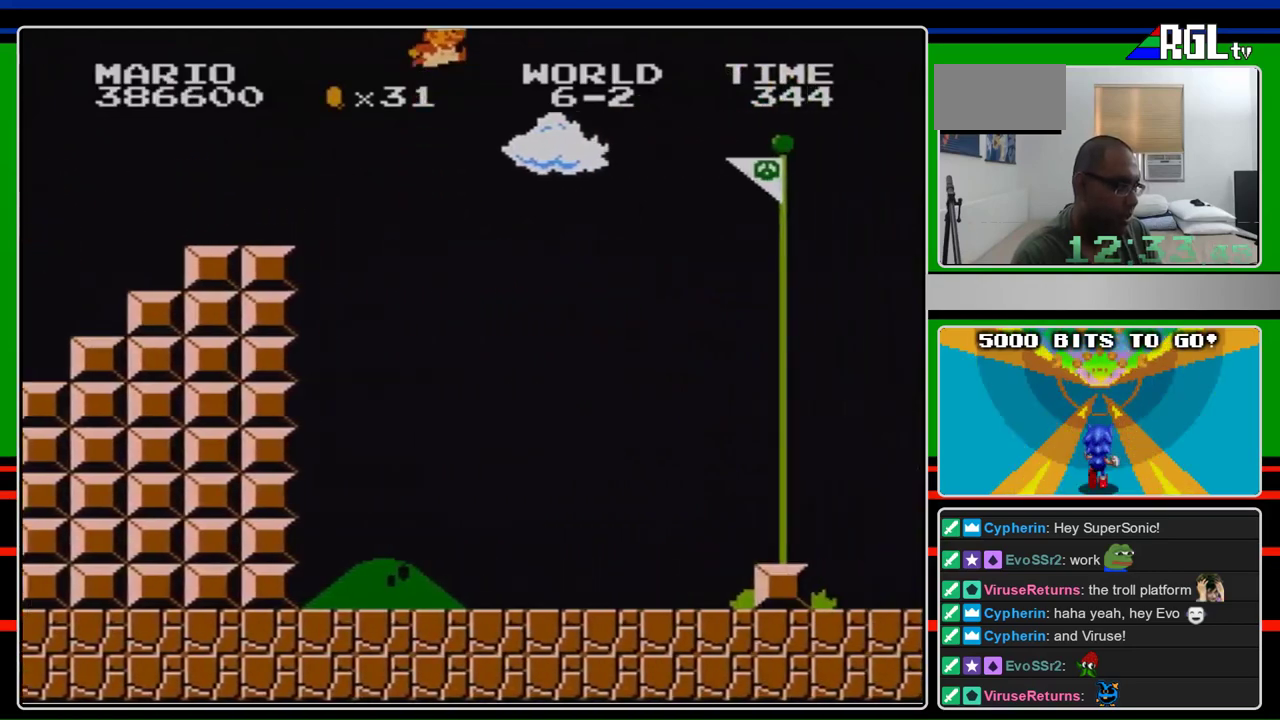
{"buttons": ["A", "B", "DPAD_RIGHT"], "events": []}
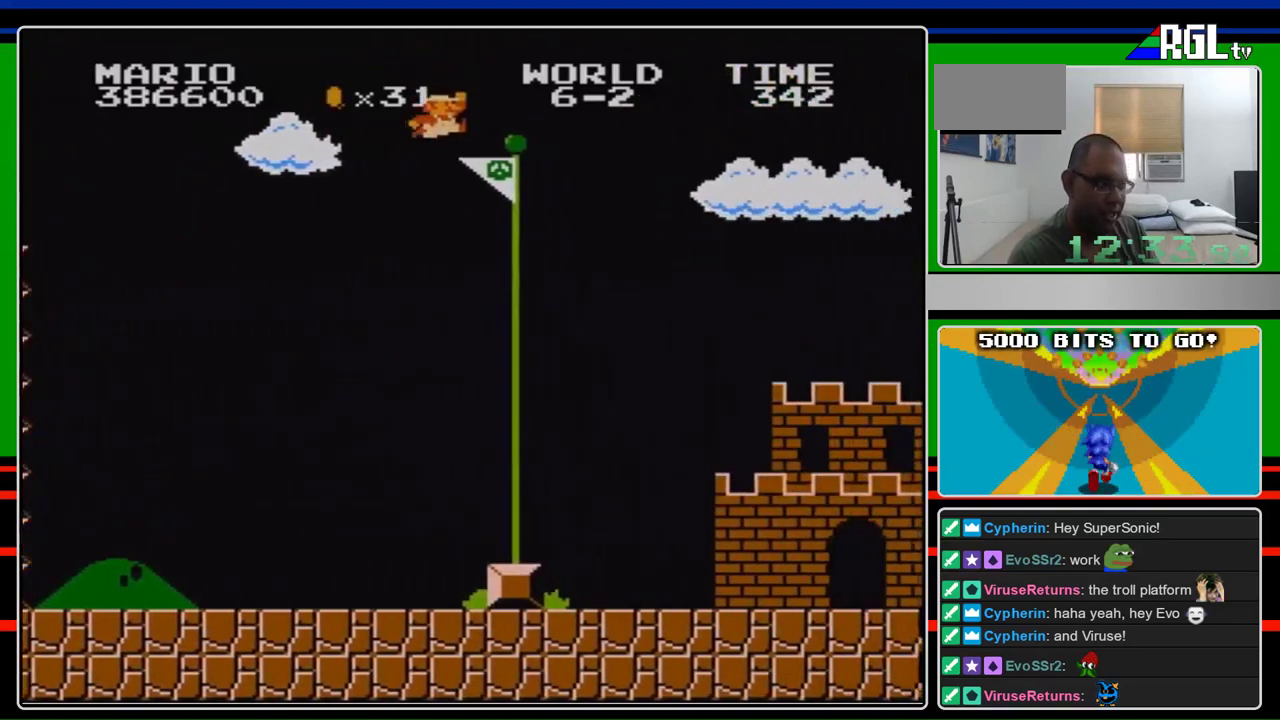
{"buttons": ["A", "B", "DPAD_RIGHT"], "events": []}
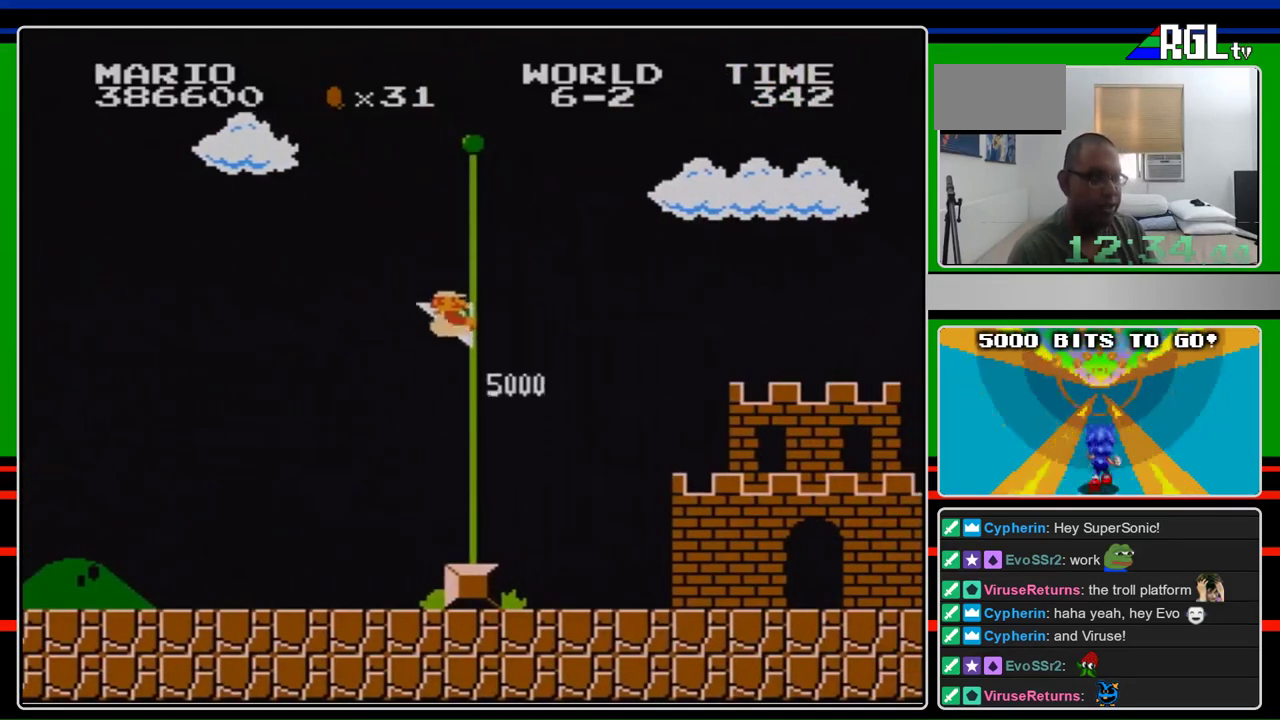
{"buttons": [], "events": [[33, "A", "up"], [67, "B", "up"], [233, "DPAD_RIGHT", "up"]]}